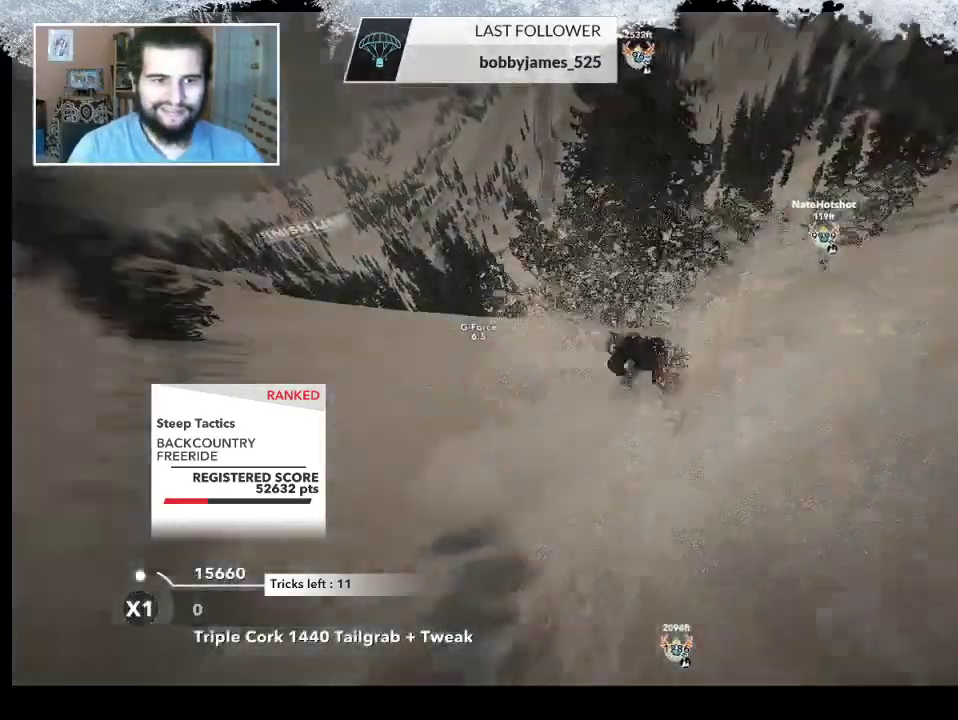
Gameplay with a controller (PlayStation layout); each line is a JSON object with the inputs held at the frame after it. "events" lists button and stick changes between this image and that frame as [ms after this image, input, new state], when the widget could be followed in between.
{"buttons": ["TRIANGLE"], "left_stick": "center", "right_stick": "center", "events": [[300, "TRIANGLE", "down"]]}
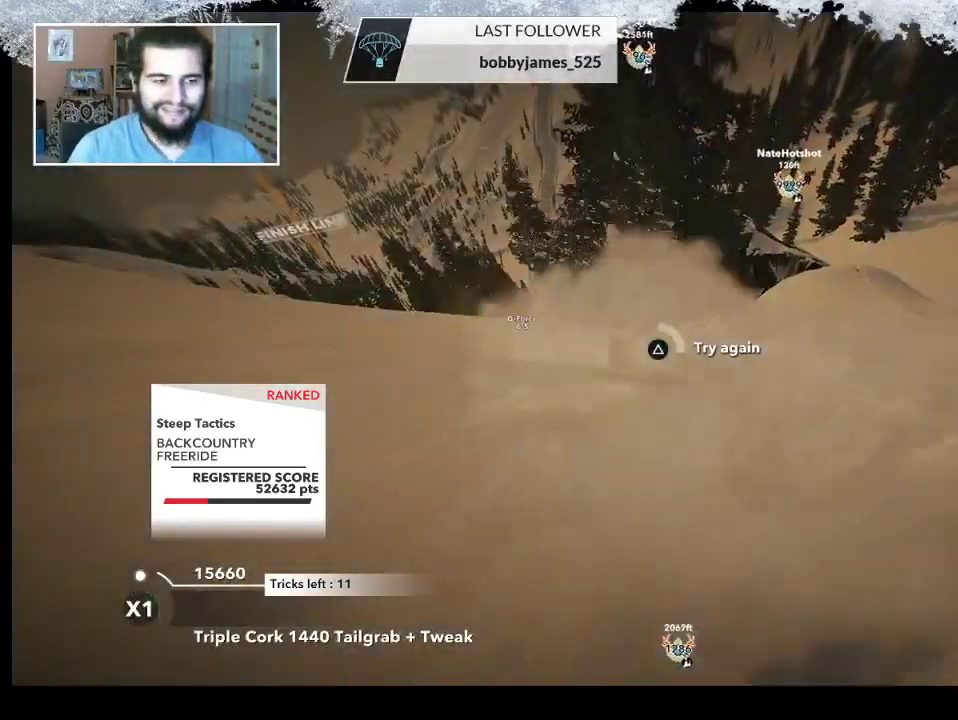
{"buttons": ["TRIANGLE"], "left_stick": "center", "right_stick": "center", "events": []}
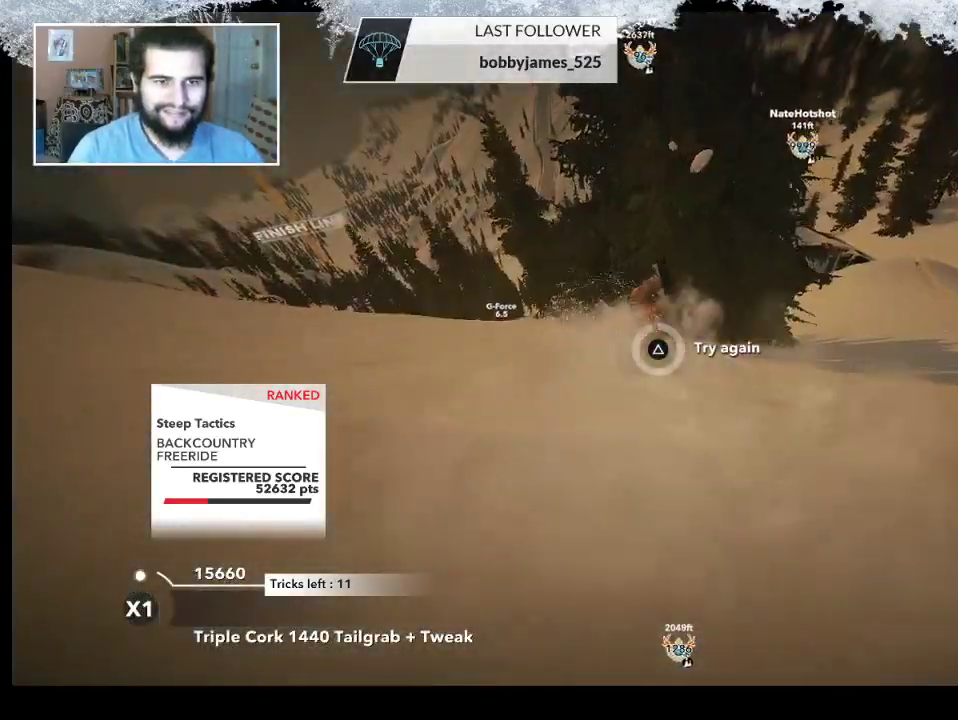
{"buttons": [], "left_stick": "up", "right_stick": "center", "events": [[333, "TRIANGLE", "up"], [500, "left_stick", "up"]]}
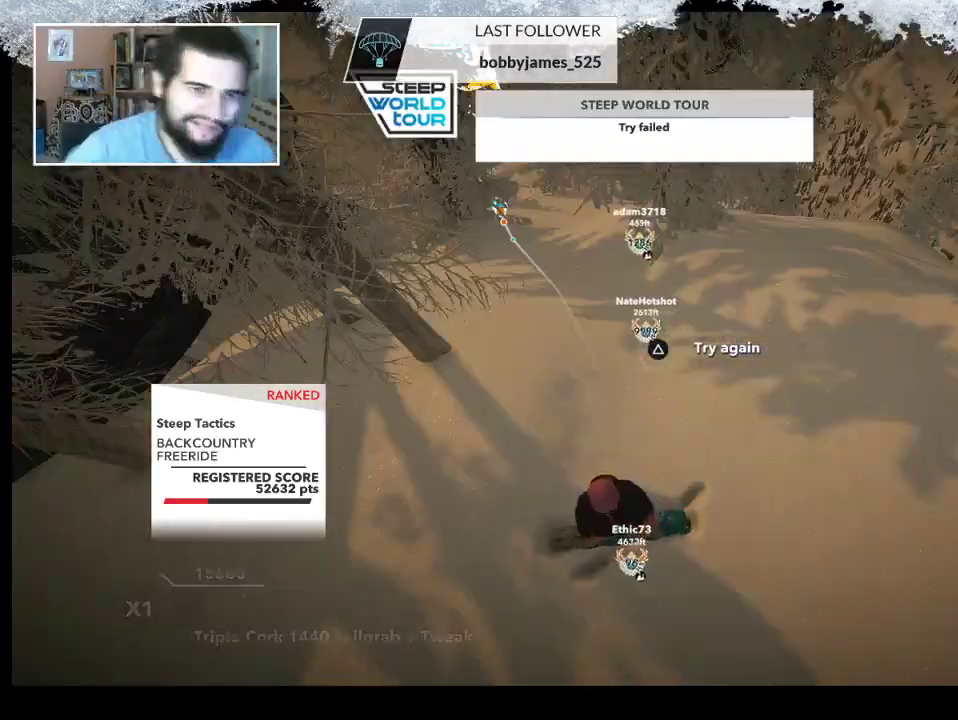
{"buttons": [], "left_stick": "center", "right_stick": "center", "events": [[200, "left_stick", "center"], [333, "left_stick", "up"], [500, "left_stick", "center"]]}
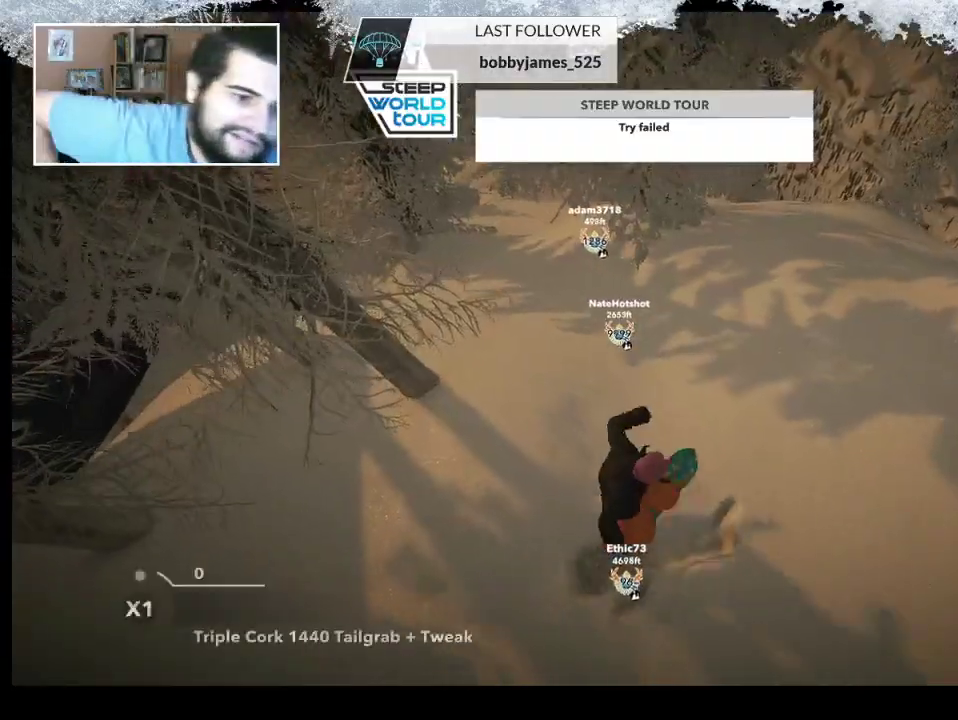
{"buttons": [], "left_stick": "center", "right_stick": "center", "events": []}
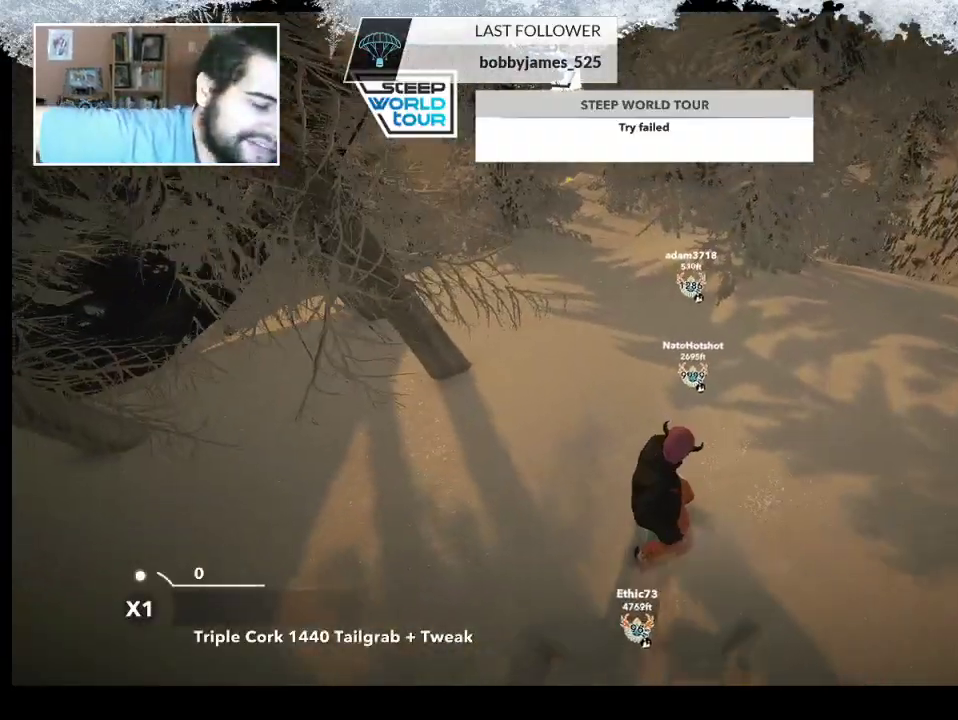
{"buttons": [], "left_stick": "center", "right_stick": "center", "events": []}
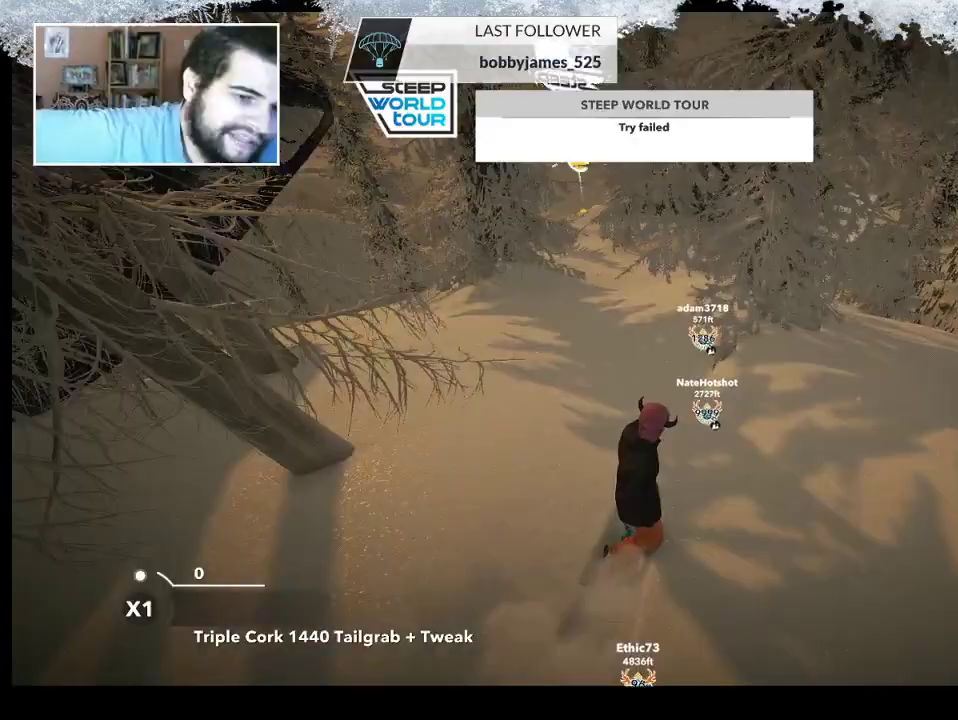
{"buttons": [], "left_stick": "left", "right_stick": "center", "events": [[300, "left_stick", "left"]]}
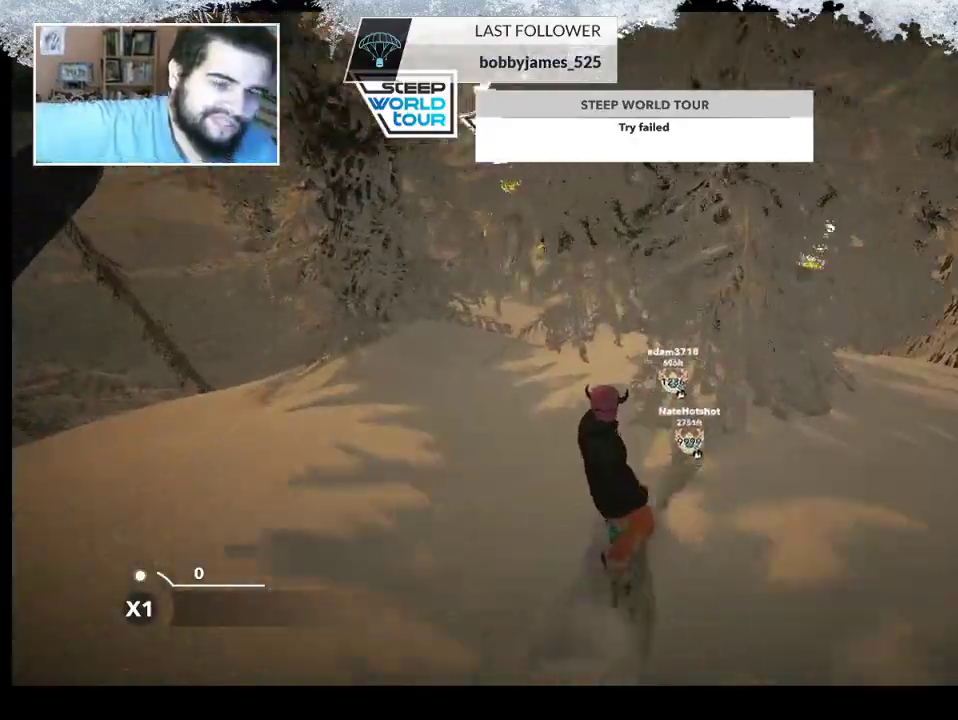
{"buttons": [], "left_stick": "center", "right_stick": "center", "events": [[133, "left_stick", "center"], [267, "left_stick", "left"], [400, "left_stick", "center"]]}
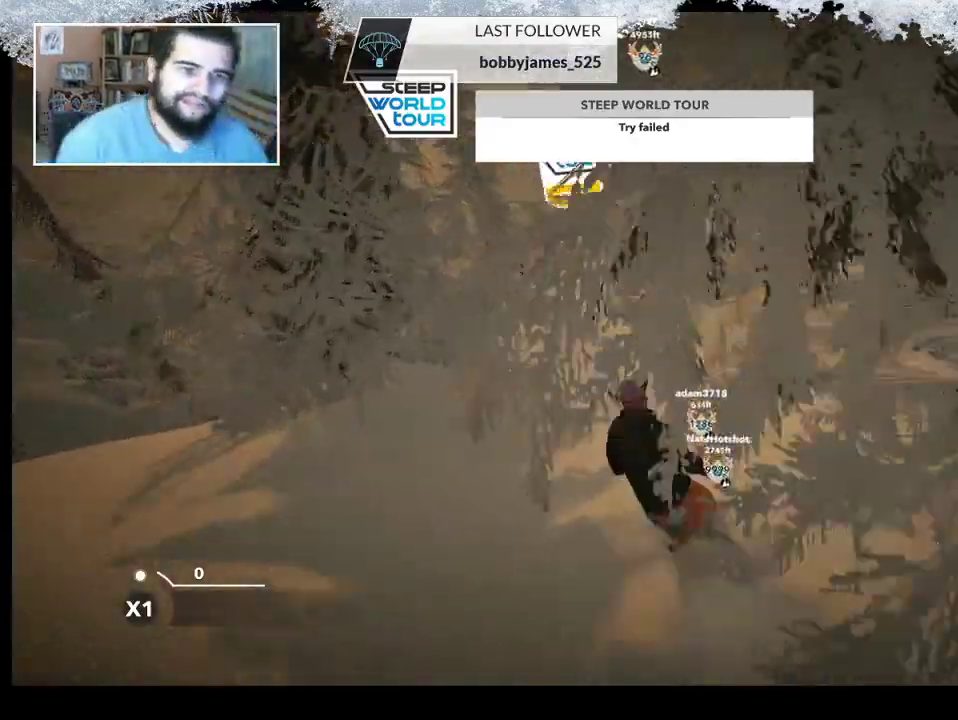
{"buttons": [], "left_stick": "center", "right_stick": "center", "events": []}
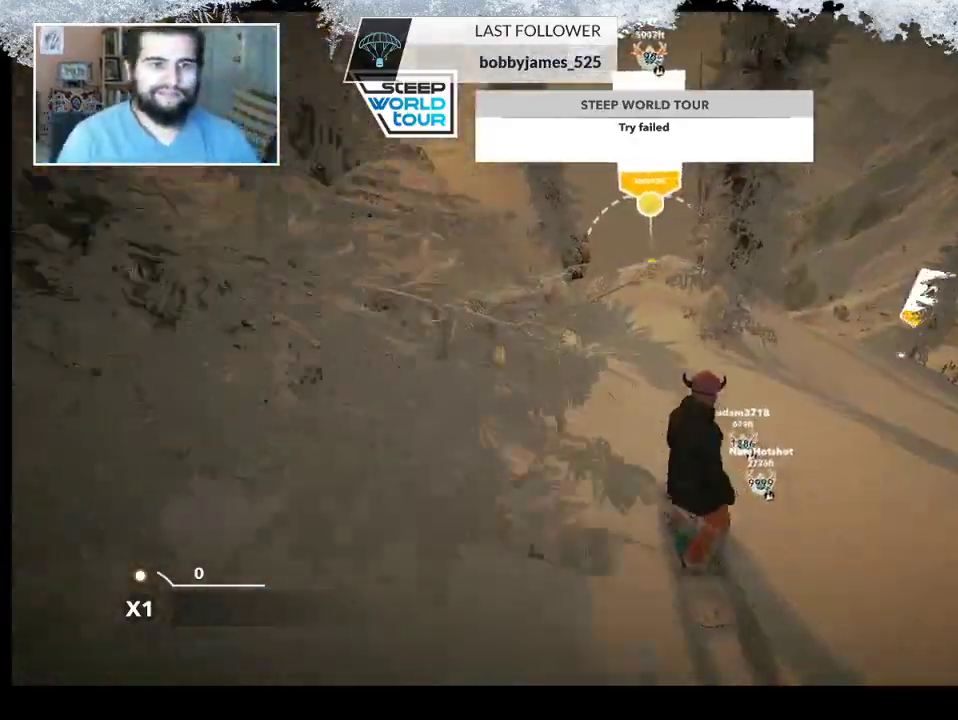
{"buttons": [], "left_stick": "center", "right_stick": "center", "events": [[200, "left_stick", "up-right"], [400, "left_stick", "center"]]}
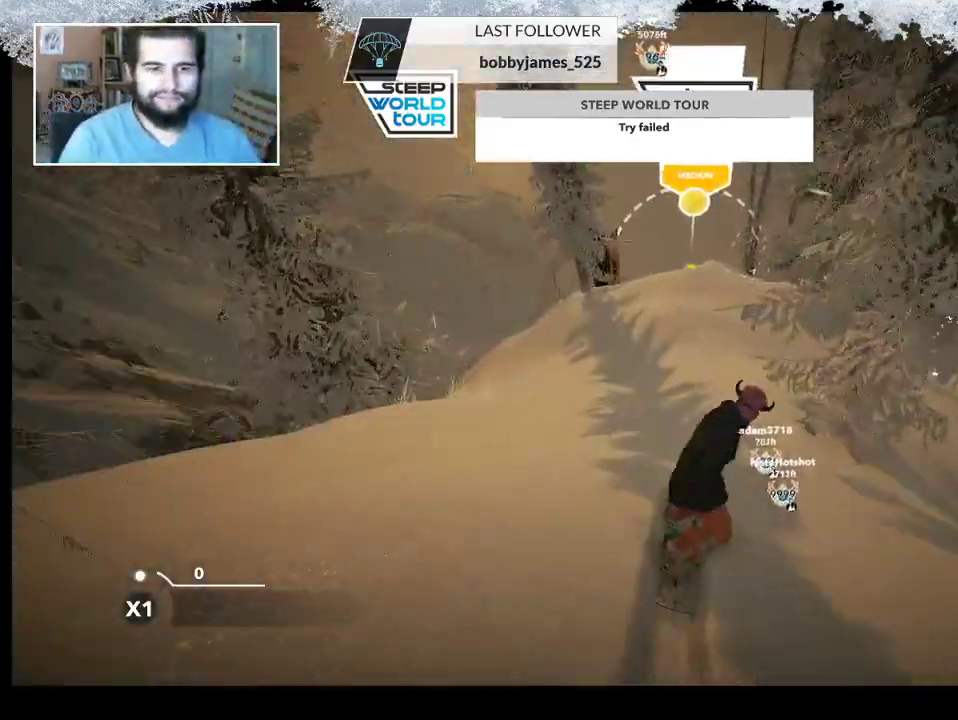
{"buttons": [], "left_stick": "center", "right_stick": "center", "events": [[133, "left_stick", "right"], [233, "R2", "down"], [267, "left_stick", "center"], [400, "R2", "up"]]}
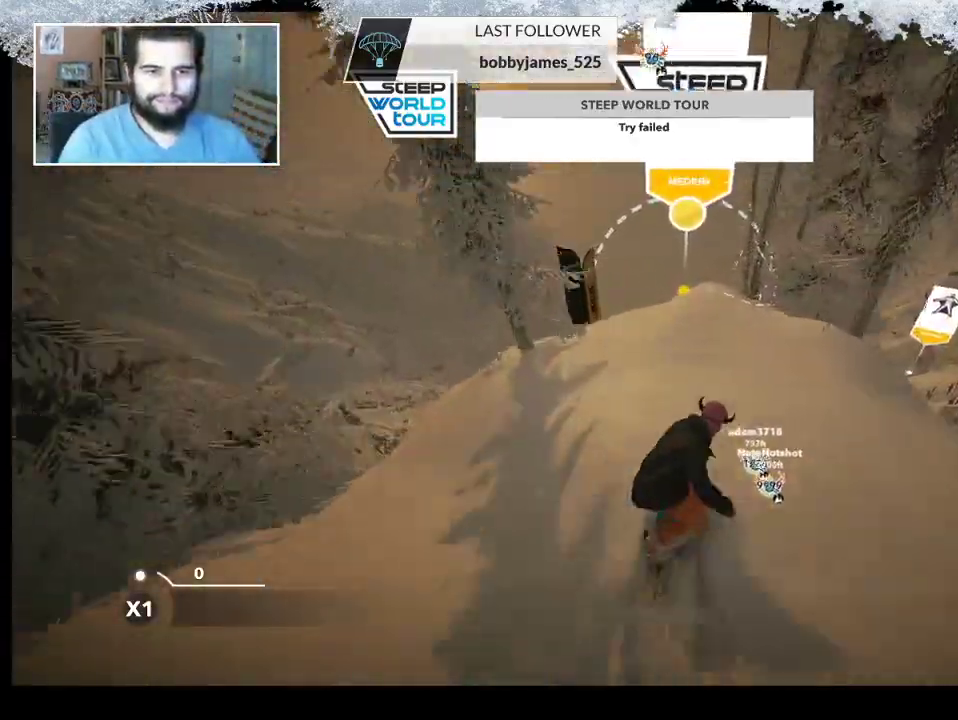
{"buttons": [], "left_stick": "center", "right_stick": "center", "events": []}
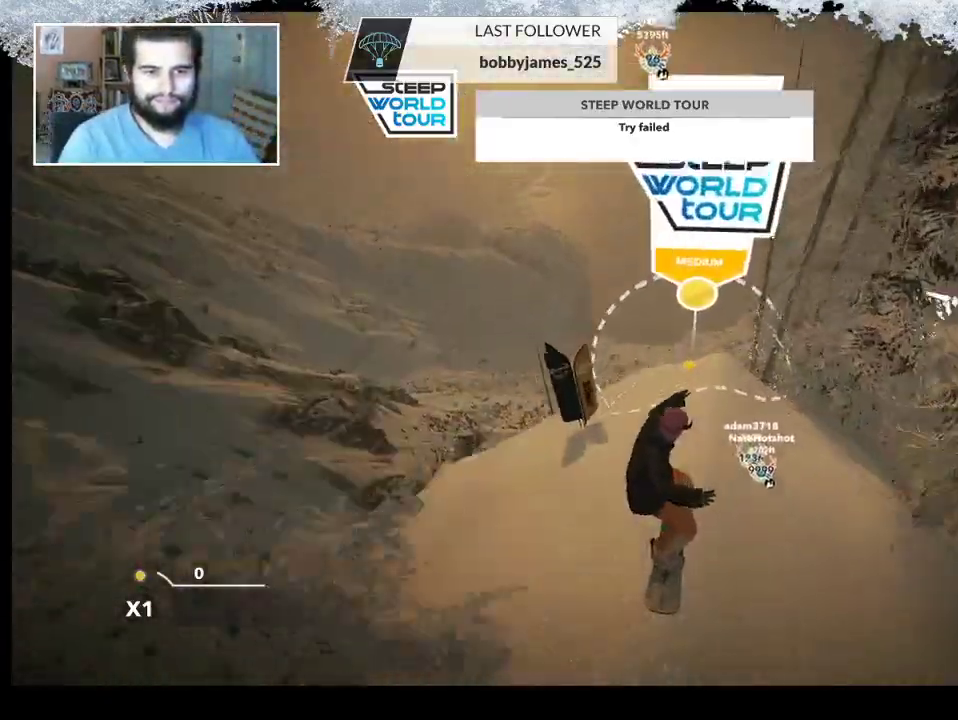
{"buttons": [], "left_stick": "right", "right_stick": "center", "events": [[467, "left_stick", "right"]]}
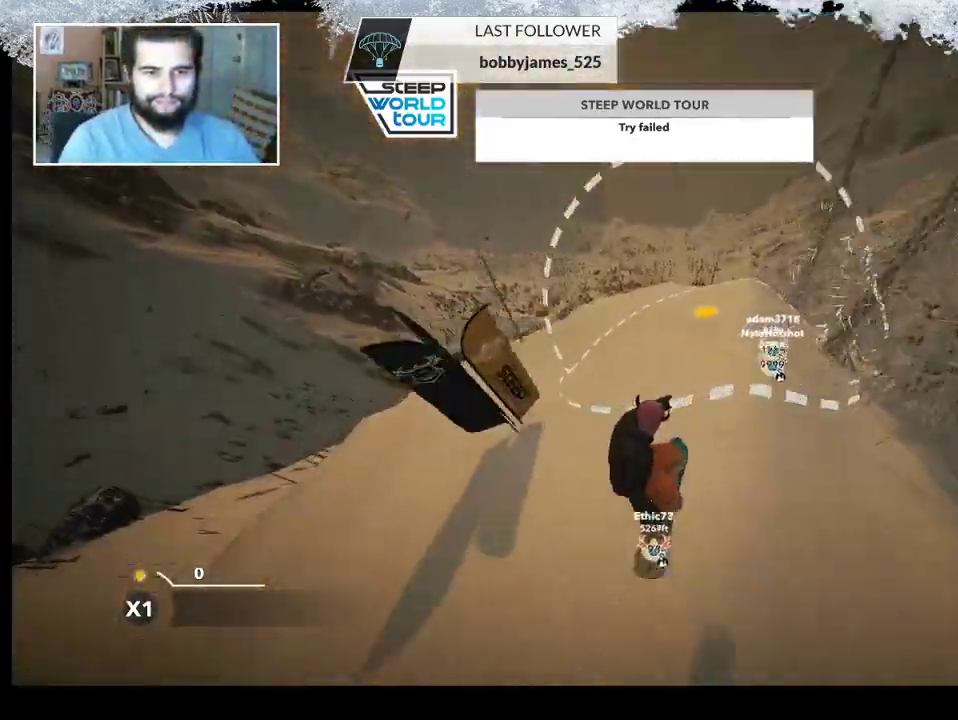
{"buttons": [], "left_stick": "right", "right_stick": "center", "events": []}
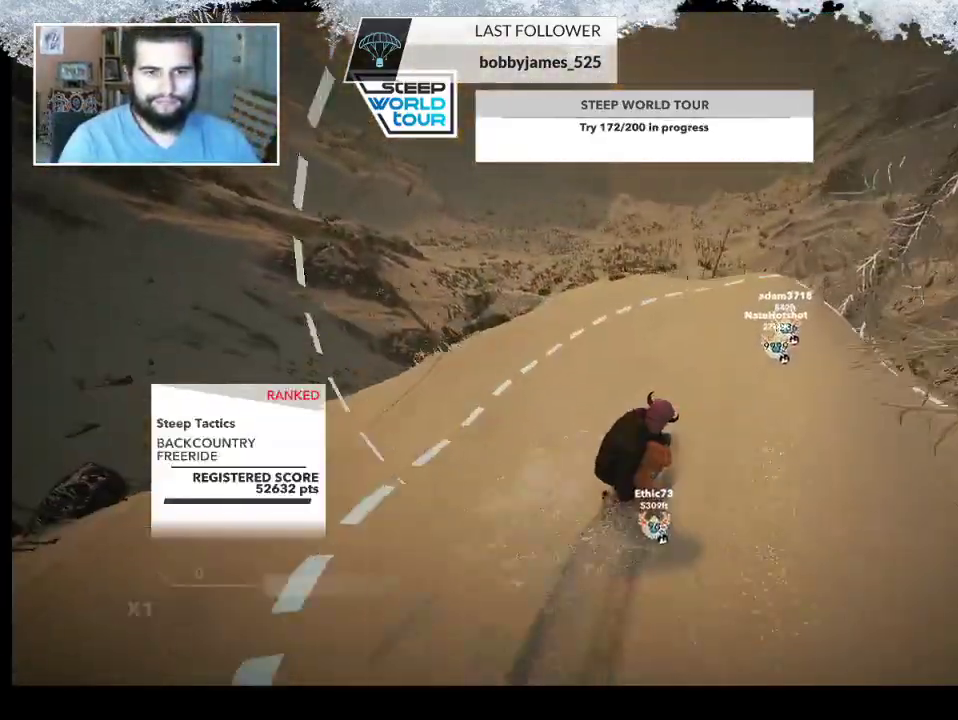
{"buttons": [], "left_stick": "right", "right_stick": "center", "events": []}
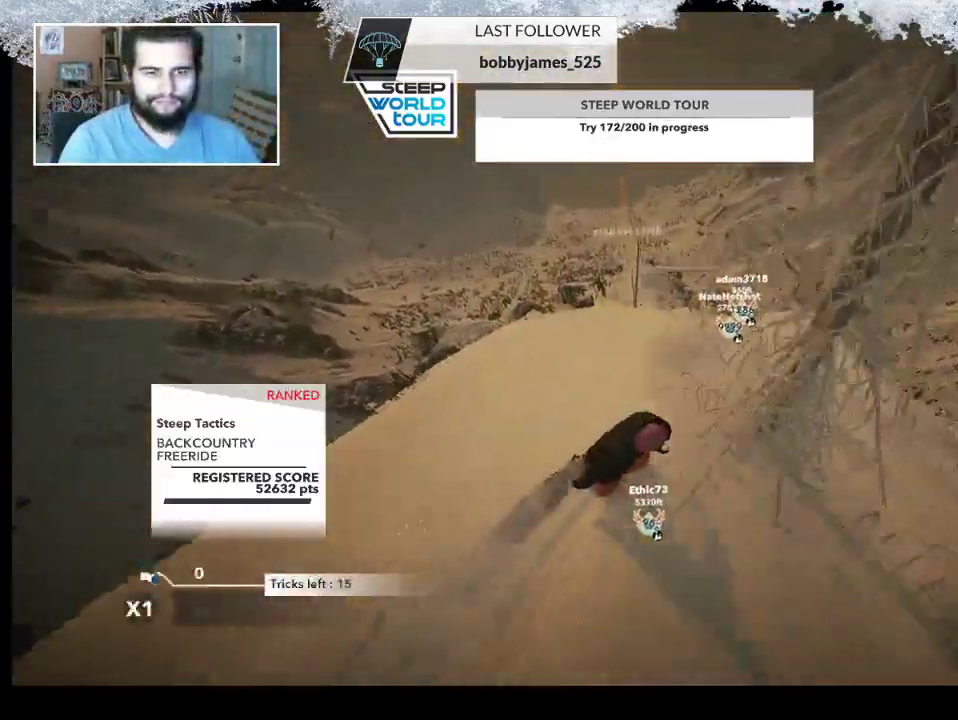
{"buttons": [], "left_stick": "center", "right_stick": "center", "events": [[133, "left_stick", "center"]]}
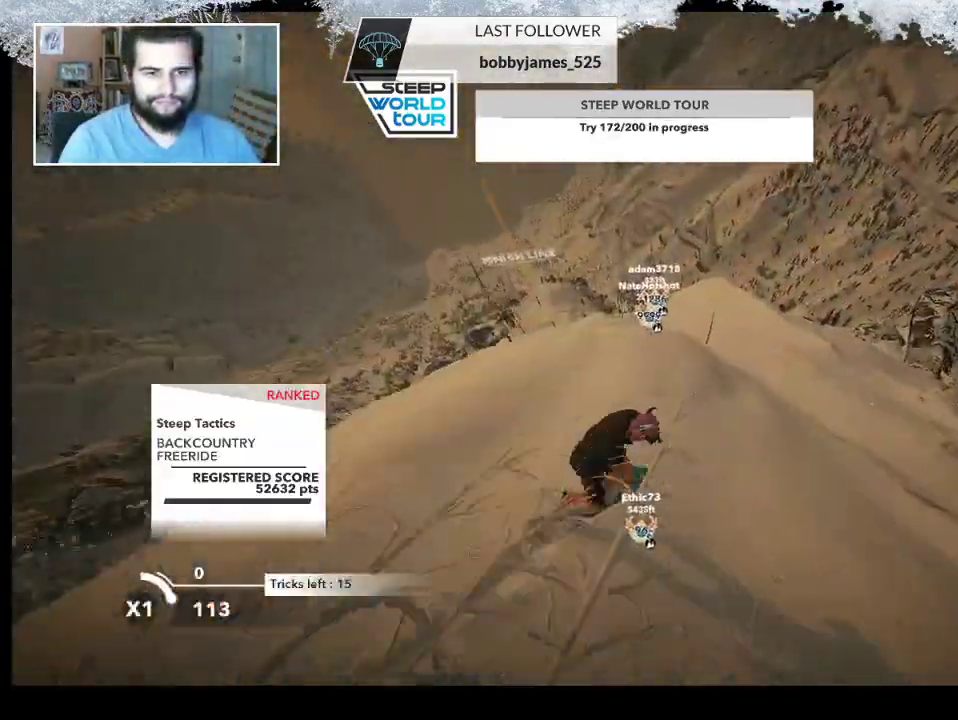
{"buttons": [], "left_stick": "center", "right_stick": "center", "events": []}
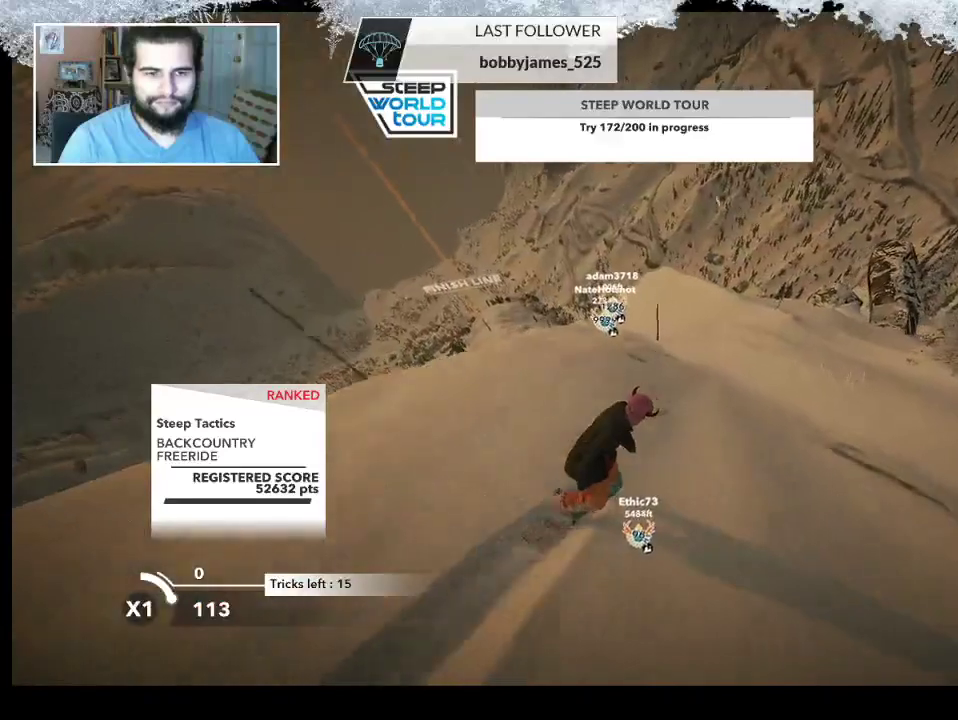
{"buttons": [], "left_stick": "left", "right_stick": "center", "events": [[100, "left_stick", "left"], [367, "left_stick", "center"], [500, "left_stick", "left"]]}
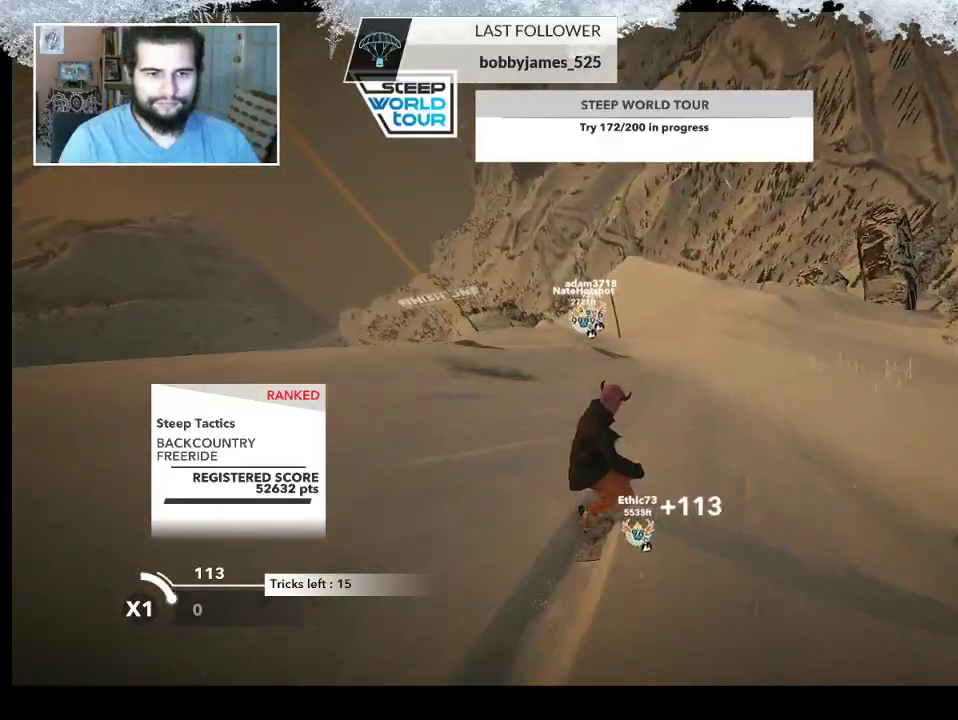
{"buttons": [], "left_stick": "center", "right_stick": "center", "events": [[167, "left_stick", "center"]]}
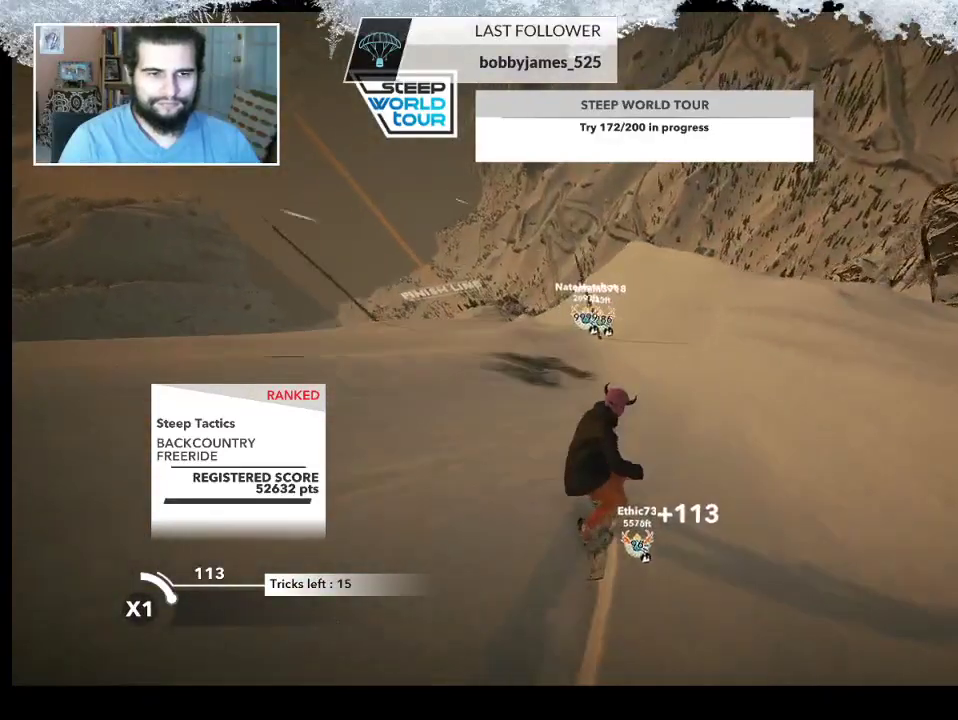
{"buttons": [], "left_stick": "center", "right_stick": "center", "events": []}
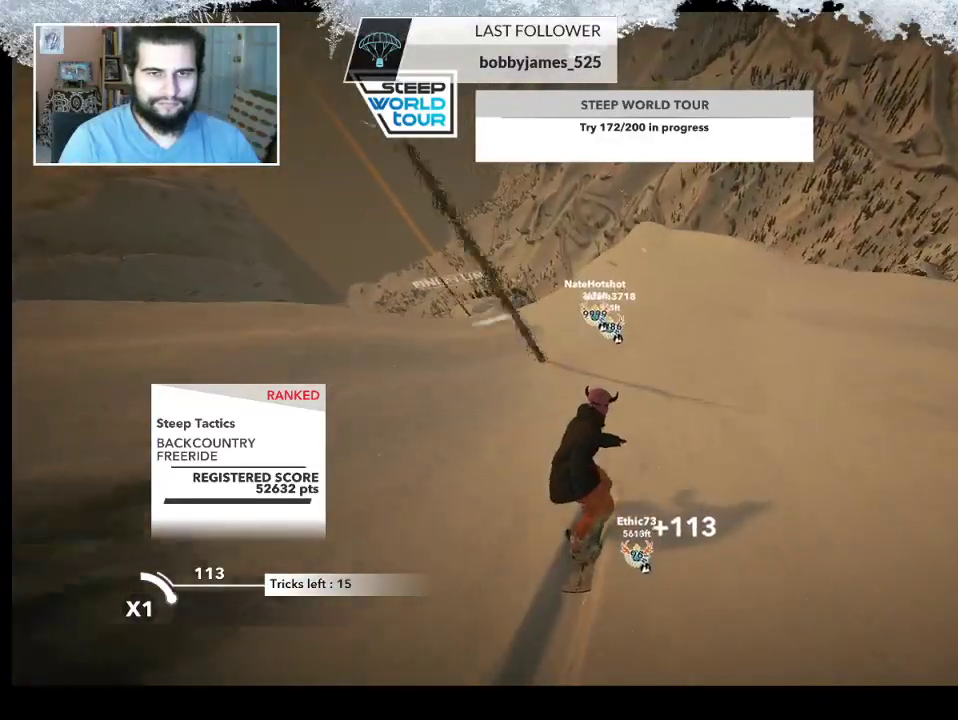
{"buttons": [], "left_stick": "center", "right_stick": "center", "events": []}
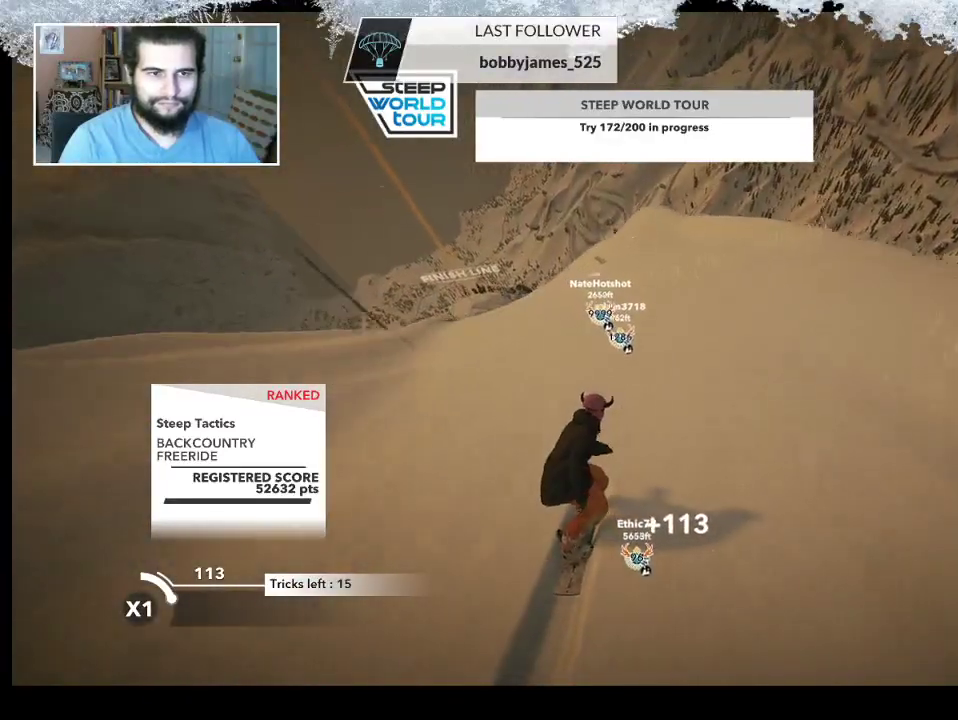
{"buttons": ["R2"], "left_stick": "center", "right_stick": "center", "events": [[400, "R2", "down"]]}
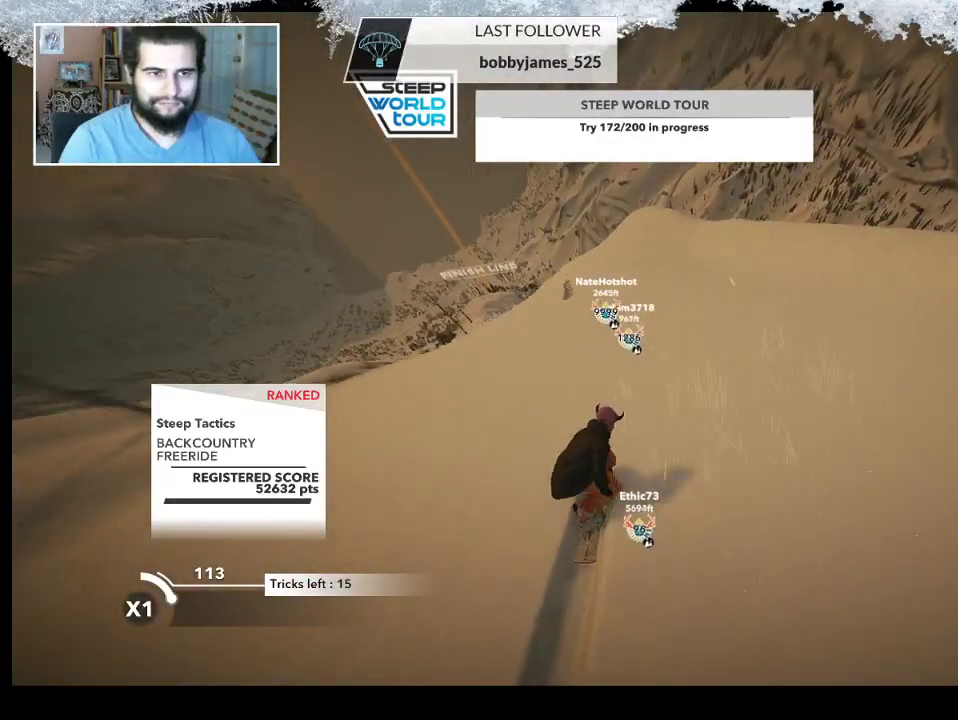
{"buttons": ["R2"], "left_stick": "left", "right_stick": "center", "events": [[433, "left_stick", "left"]]}
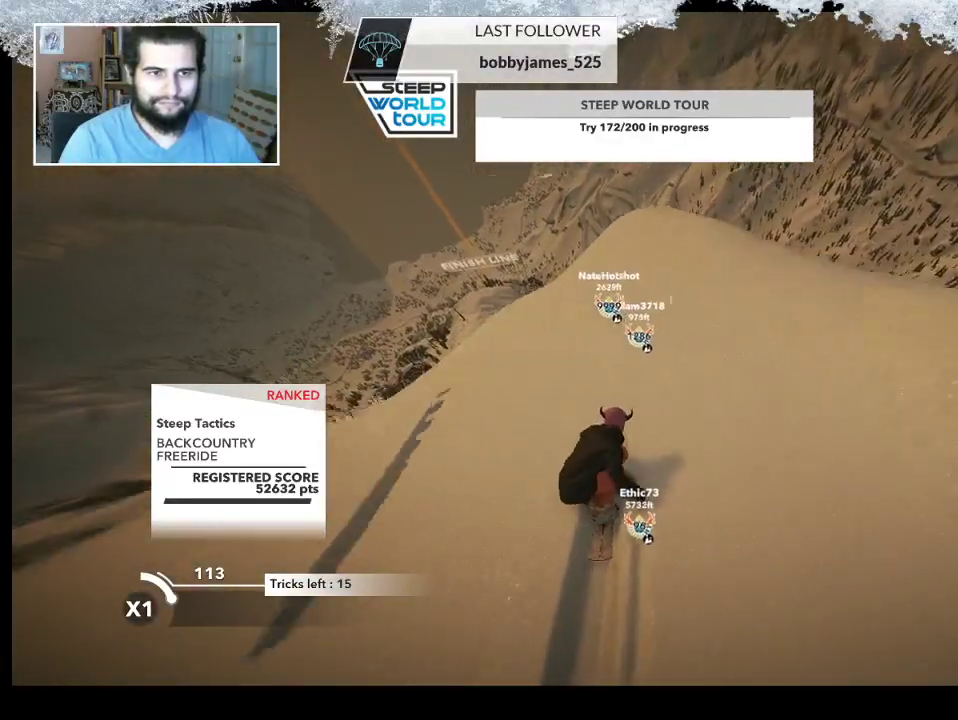
{"buttons": ["L2"], "left_stick": "left", "right_stick": "down-right", "events": [[167, "L2", "down"], [167, "R2", "up"], [333, "right_stick", "down"], [400, "right_stick", "down-right"]]}
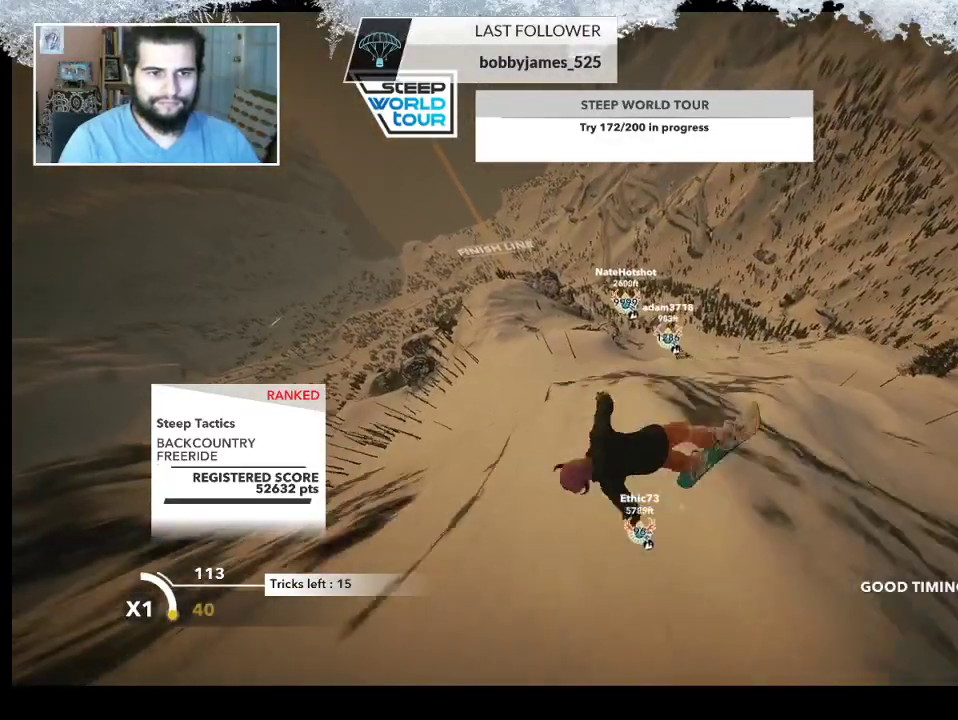
{"buttons": ["L2"], "left_stick": "left", "right_stick": "up-right", "events": [[467, "right_stick", "up-right"]]}
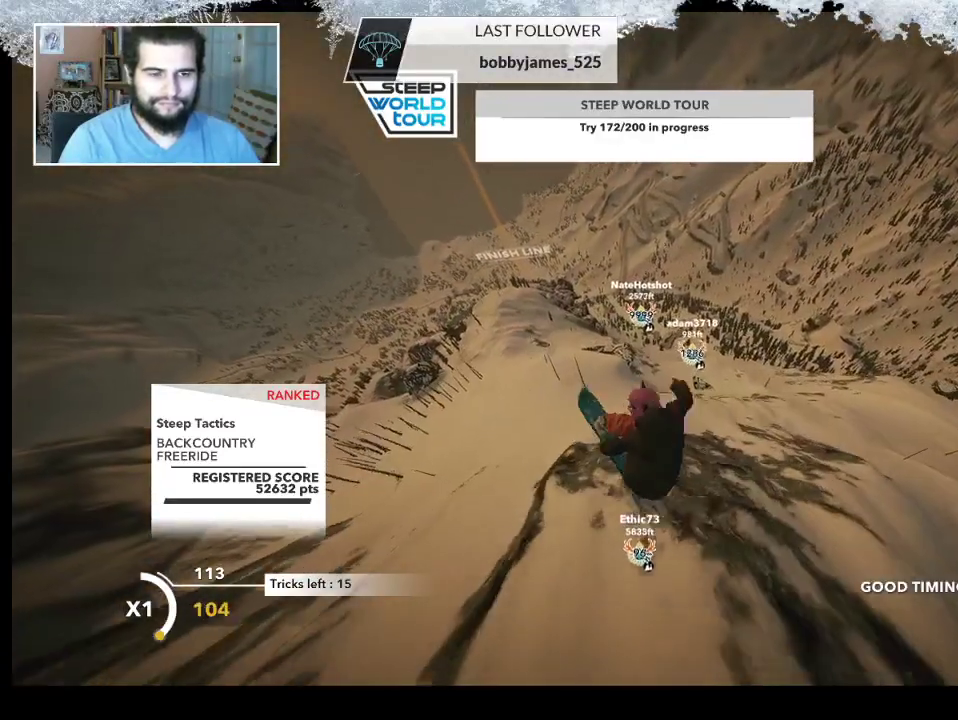
{"buttons": ["L2"], "left_stick": "up-right", "right_stick": "up-right", "events": [[100, "left_stick", "up"], [167, "left_stick", "up-right"]]}
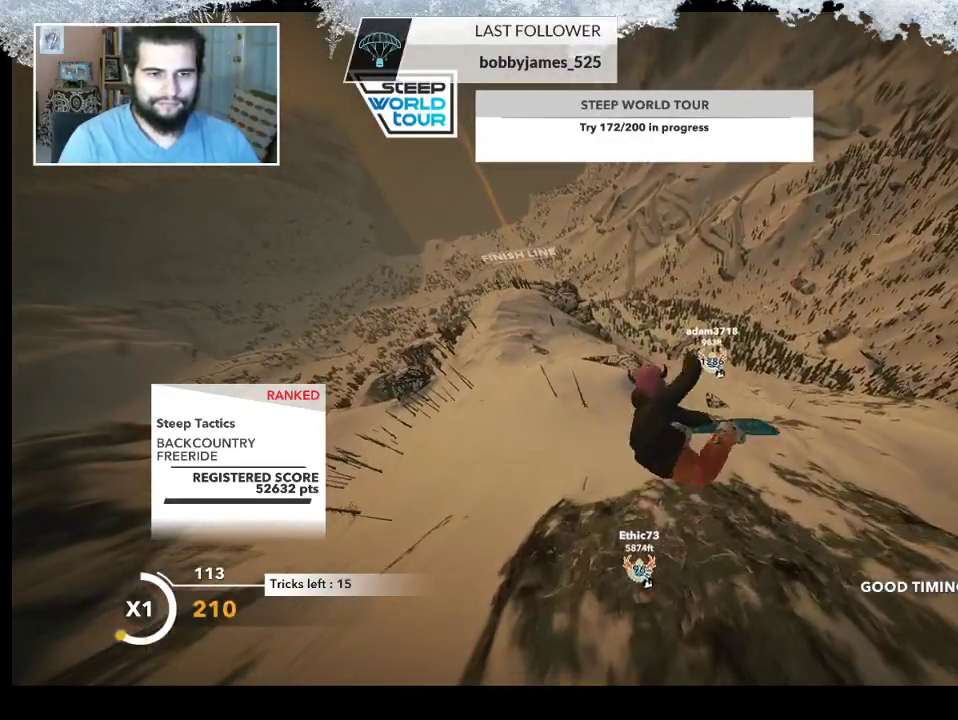
{"buttons": ["L2"], "left_stick": "up-right", "right_stick": "up-right", "events": []}
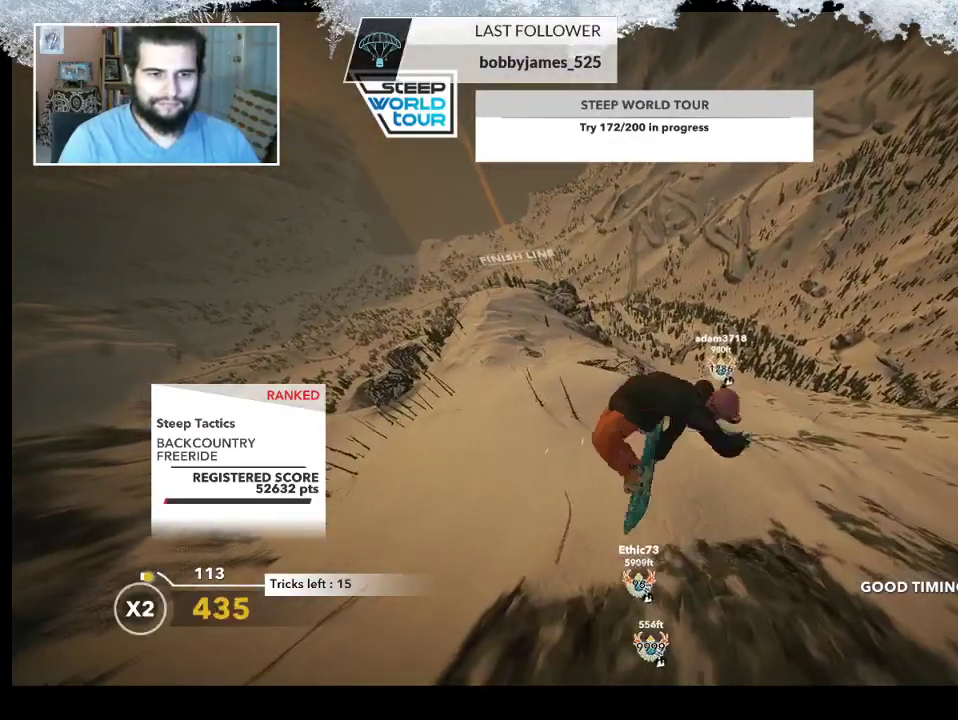
{"buttons": ["L2"], "left_stick": "up-left", "right_stick": "down-right", "events": [[67, "right_stick", "down-right"], [300, "left_stick", "up"], [433, "left_stick", "up-left"]]}
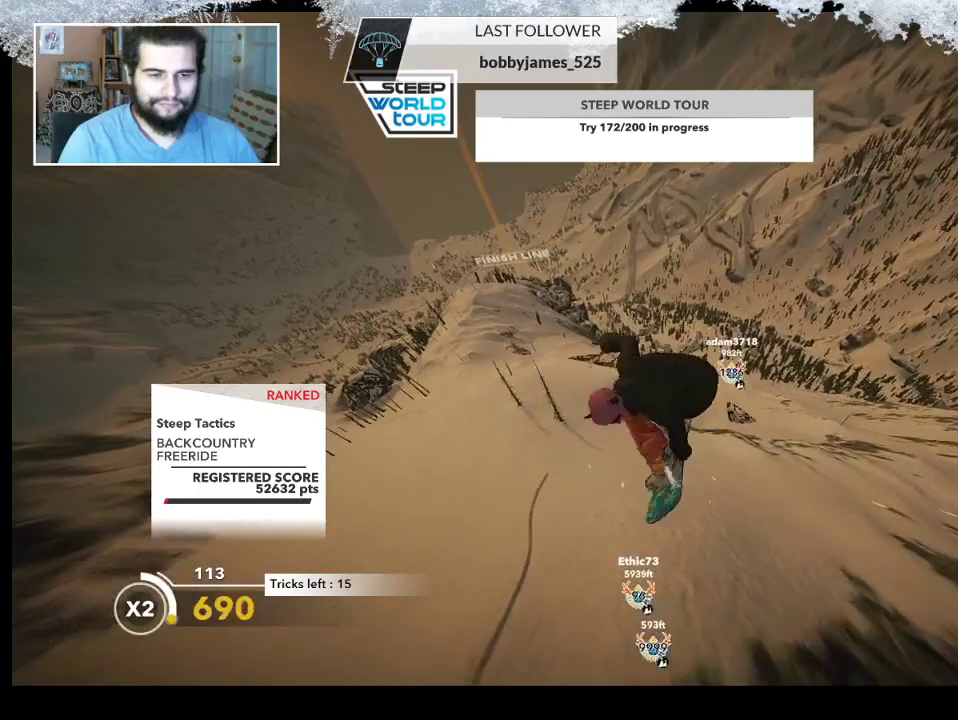
{"buttons": ["L2"], "left_stick": "center", "right_stick": "down-right", "events": [[100, "left_stick", "center"]]}
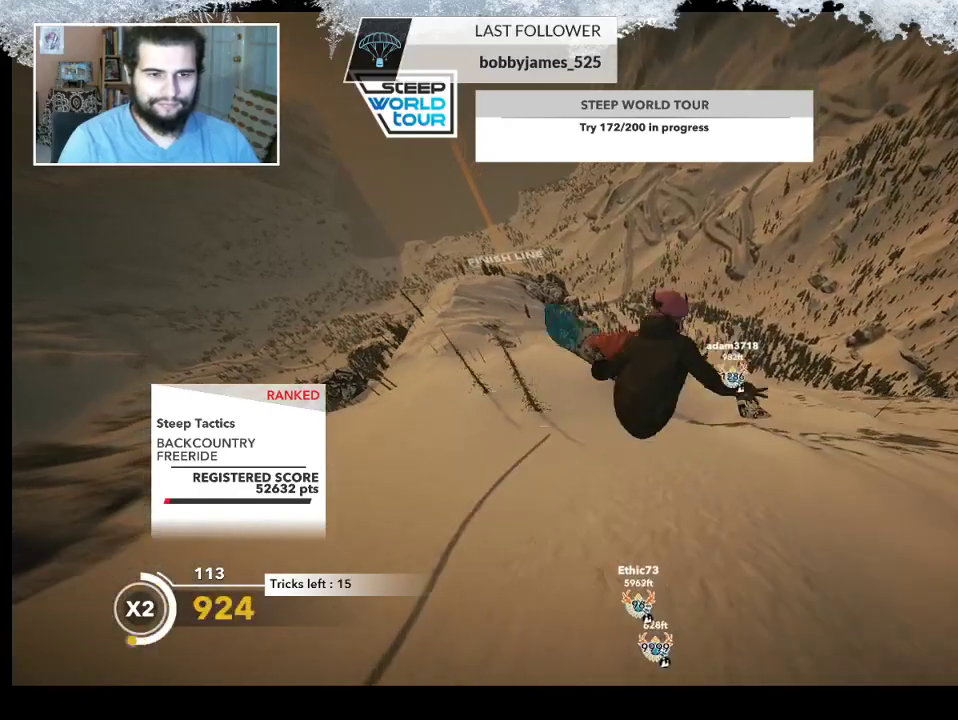
{"buttons": [], "left_stick": "center", "right_stick": "center", "events": [[233, "right_stick", "down"], [300, "L2", "up"], [333, "right_stick", "center"]]}